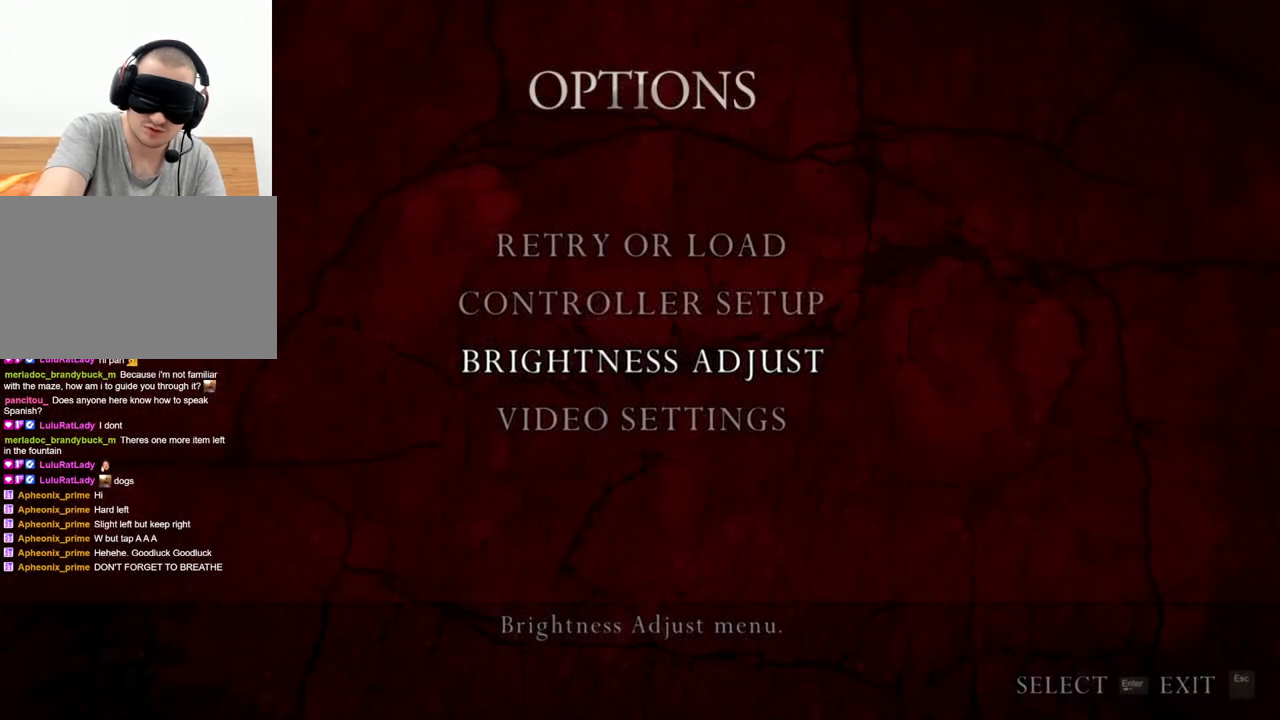
Gameplay with keyboard and mouse; each line is a JSON object with the keys and mouse buttons held at the frame after it. "events" lists presses ("down") and releases ("up") of "1", "2", "3", "4", "5", "a", "alt", "b", "c", "ctrl", "d", "e", "f", "g", "q", "r", "s", "shift", "space", "t", "tab", "tilde", "v", "w", "x", "z", "mouse_left", "mouse_wheel", "mouse_right", "mouse_mb4" and "mouse_mb5" between this image and that frame as [ms after this image, input, new state], when the widget could be followed in between. "mouse_left", "mouse_wheel", "mouse_right", "mouse_mb4", "mouse_mb5" = the "left", "wheel", "right", "mb4", "mb5" buttons of the "mouse" list. No other keys are recorded. "wheel" means that the mouse wheel is clicked or scrolled. Mouse movement is not recorded.
{"keys": [], "mouse": [], "events": []}
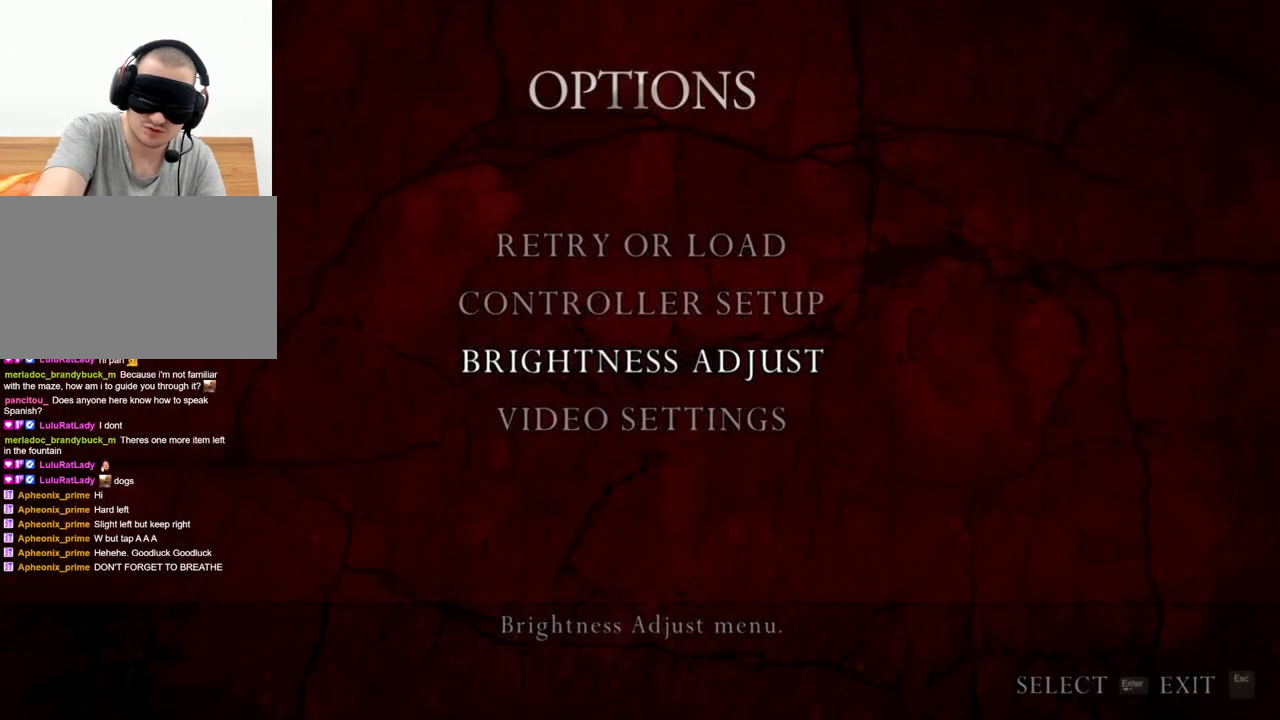
{"keys": [], "mouse": [], "events": []}
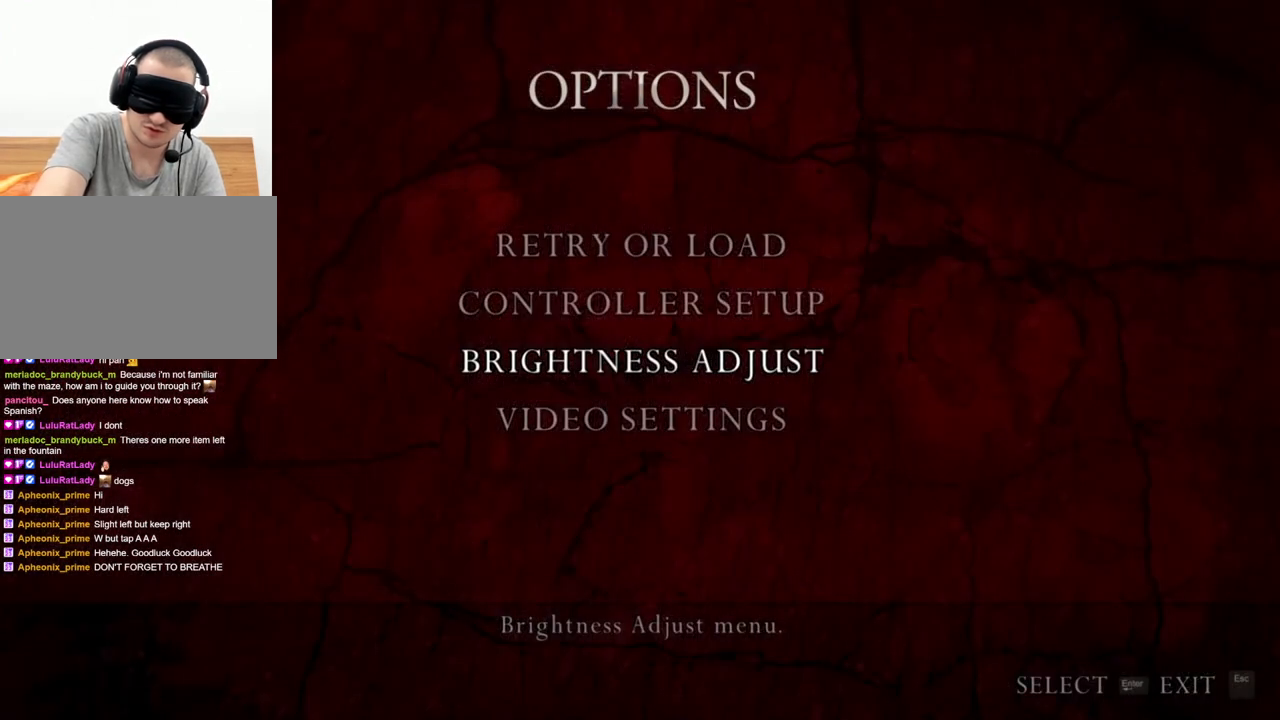
{"keys": [], "mouse": [], "events": []}
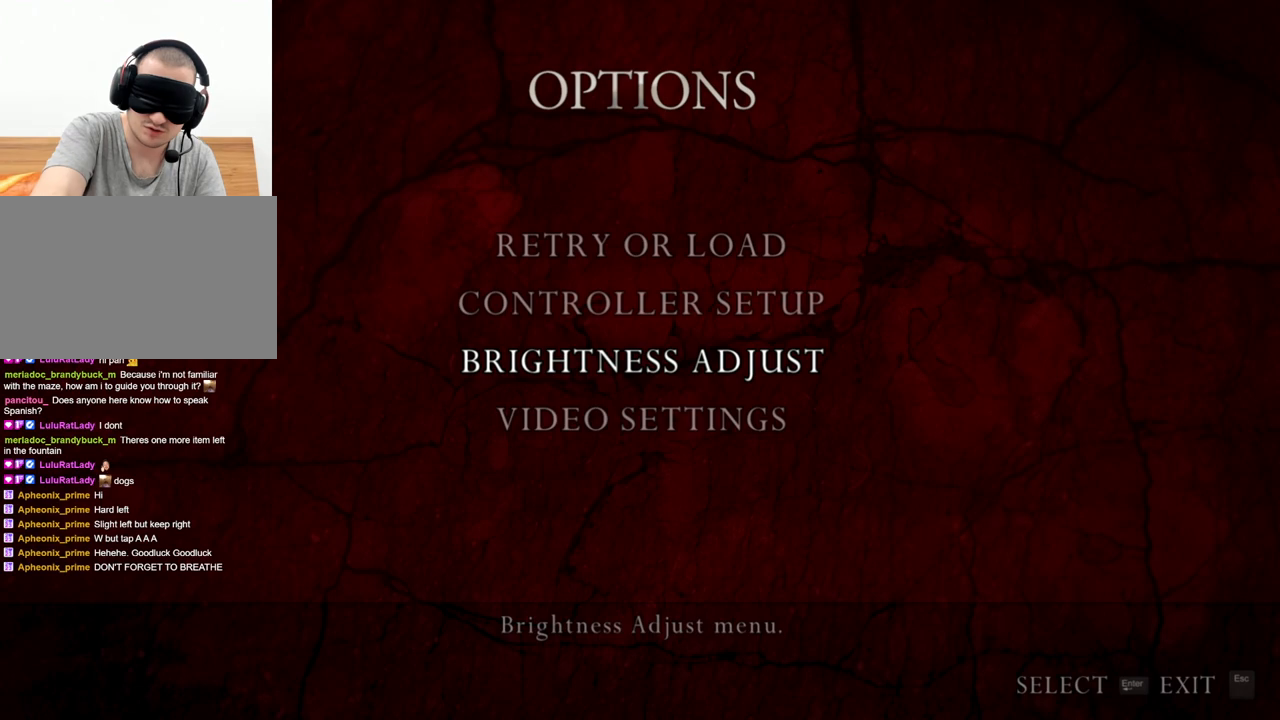
{"keys": [], "mouse": [], "events": []}
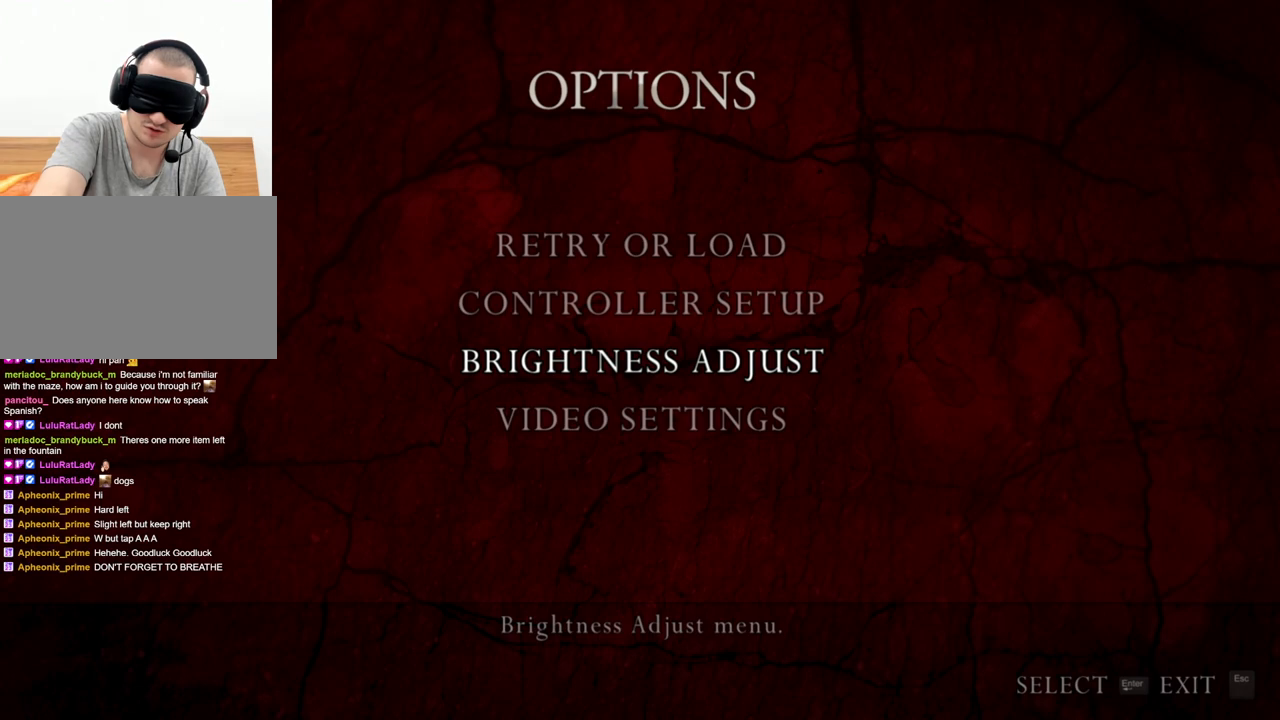
{"keys": [], "mouse": [], "events": []}
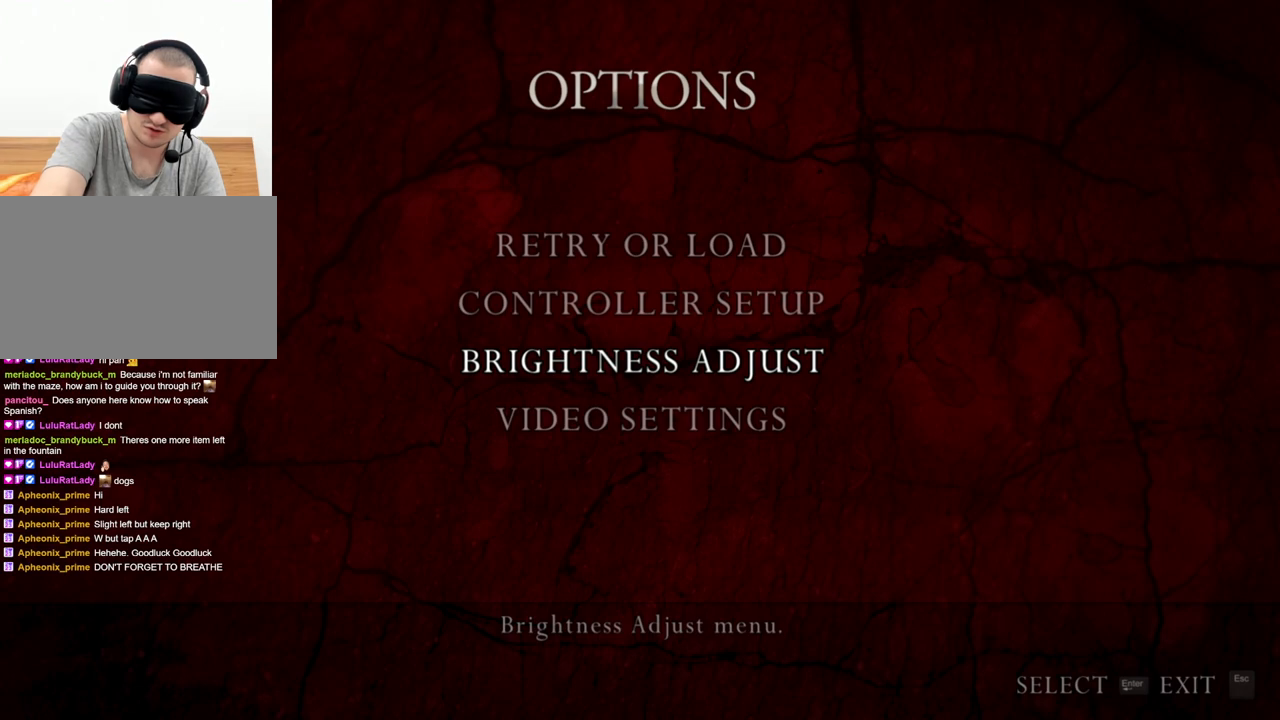
{"keys": [], "mouse": [], "events": []}
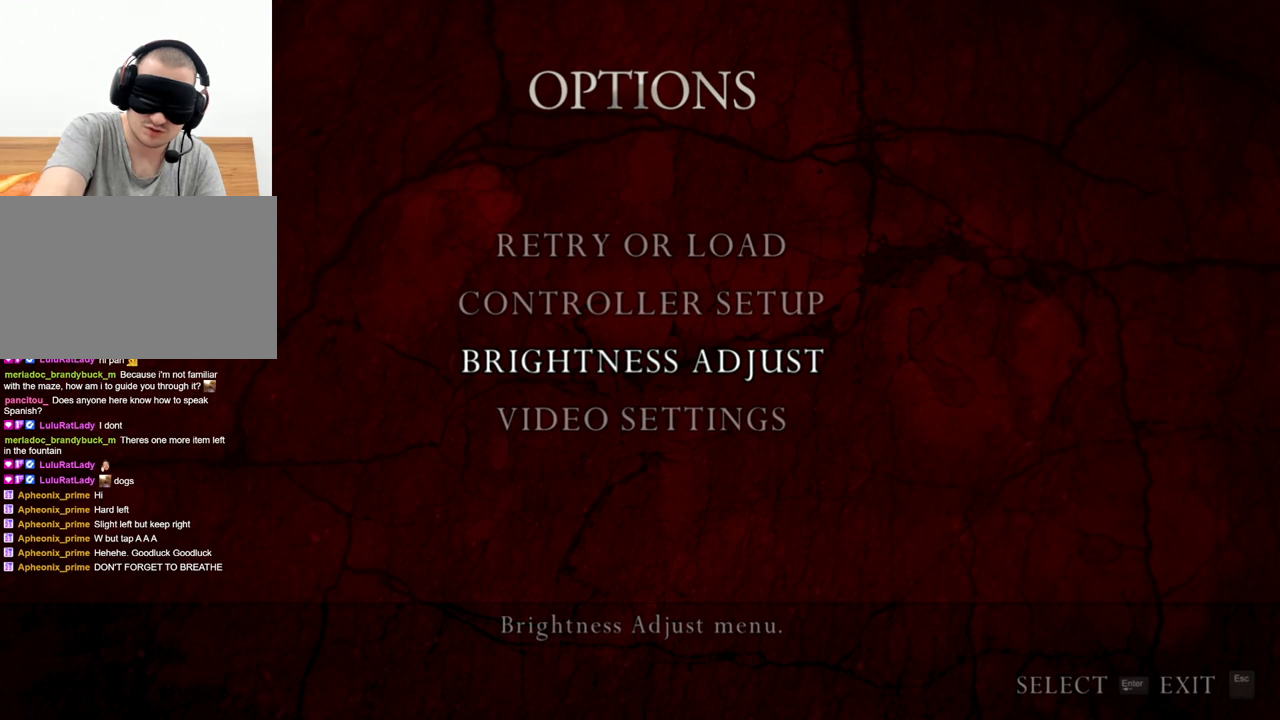
{"keys": [], "mouse": [], "events": []}
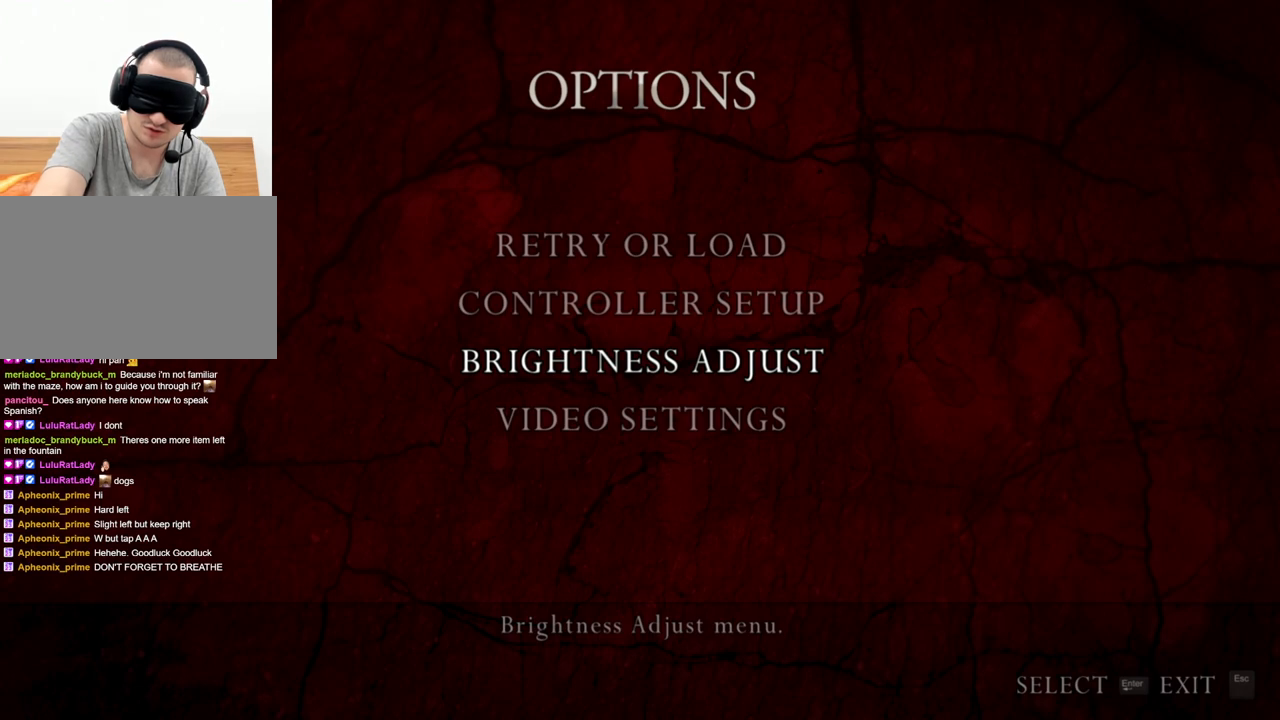
{"keys": [], "mouse": [], "events": []}
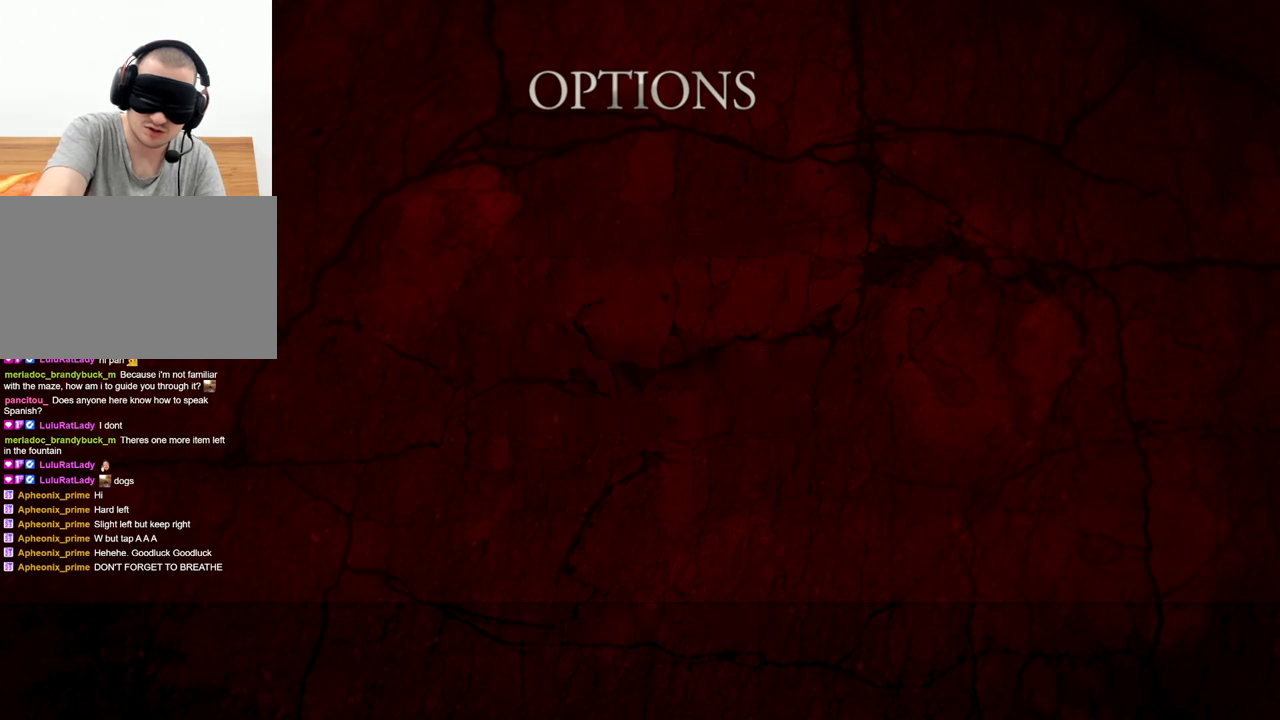
{"keys": ["e", "shift", "w"], "mouse": [], "events": [[33, "shift", "down"], [33, "w", "down"], [133, "e", "down"], [200, "e", "up"], [267, "e", "down"], [300, "e", "up"], [367, "e", "down"]]}
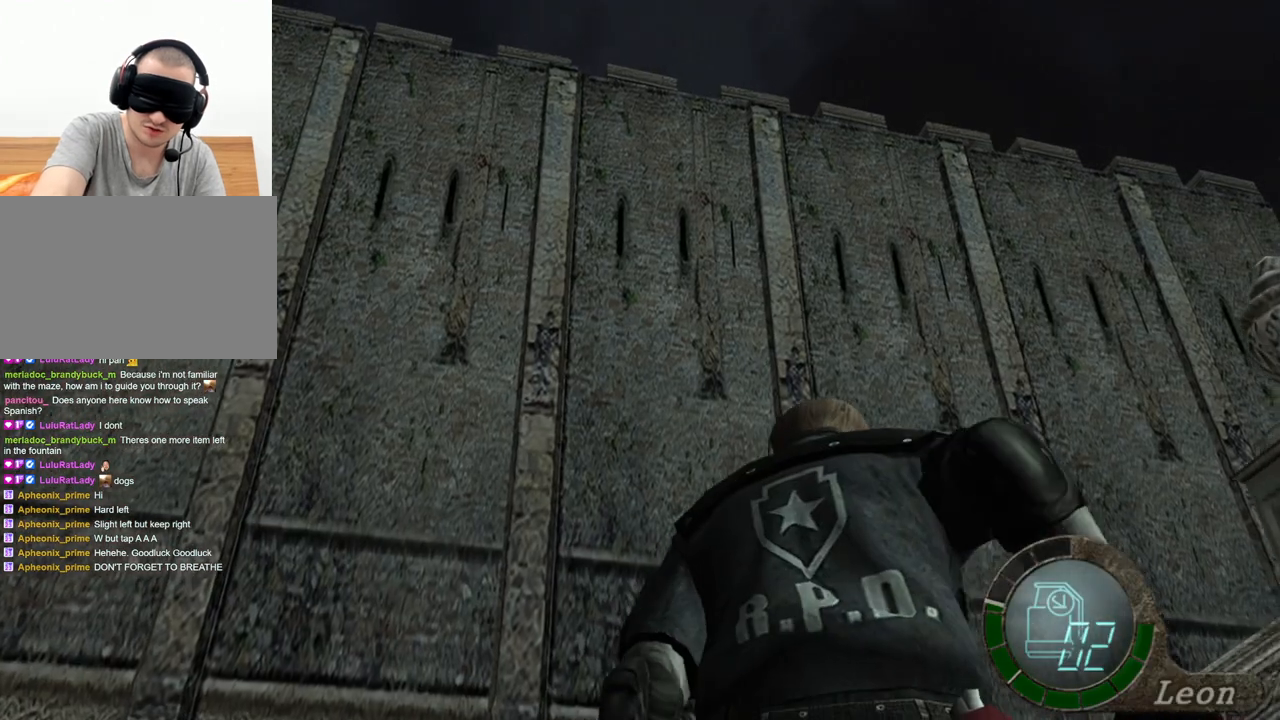
{"keys": [], "mouse": [], "events": [[33, "e", "up"], [100, "e", "down"], [400, "e", "up"], [467, "shift", "up"], [467, "w", "up"]]}
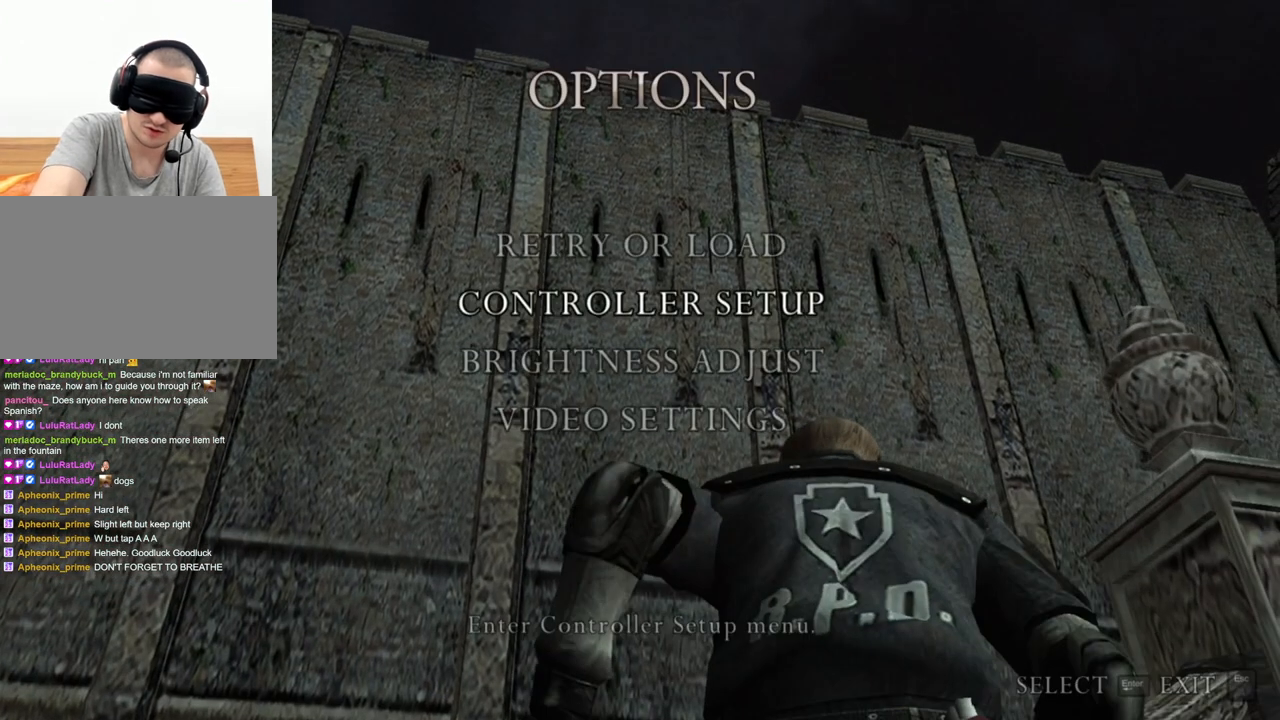
{"keys": [], "mouse": [], "events": []}
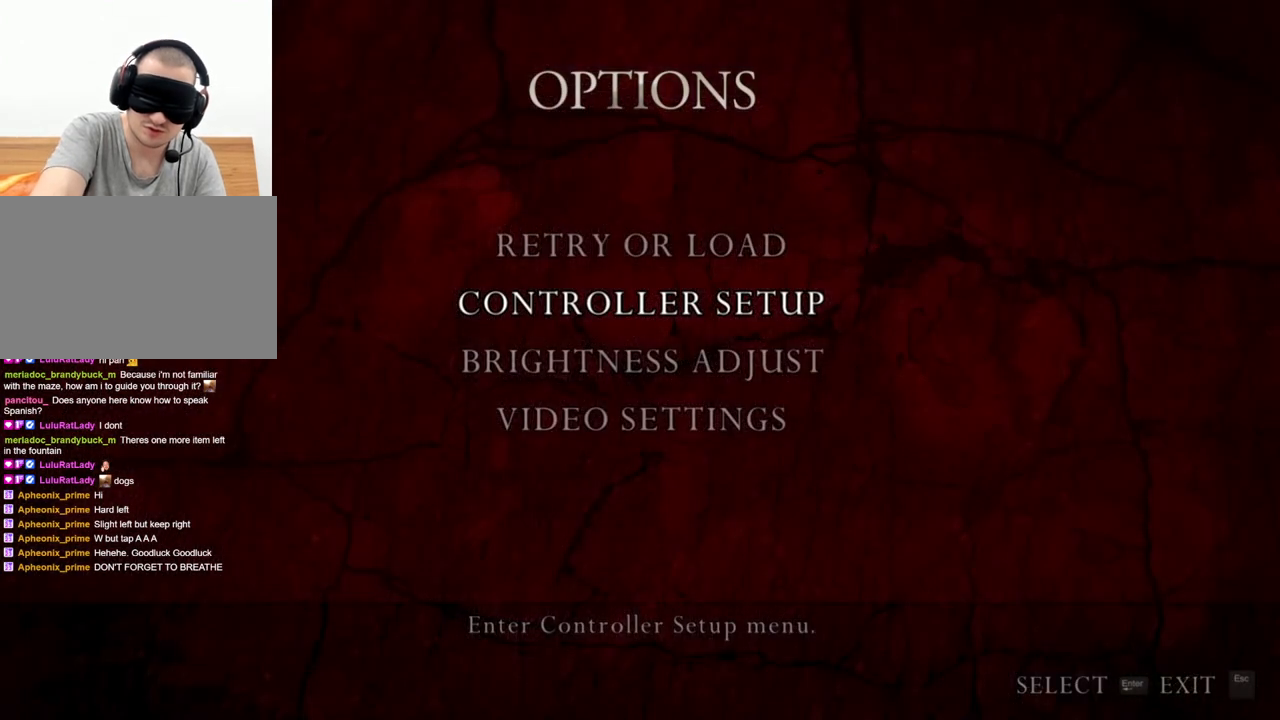
{"keys": [], "mouse": [], "events": []}
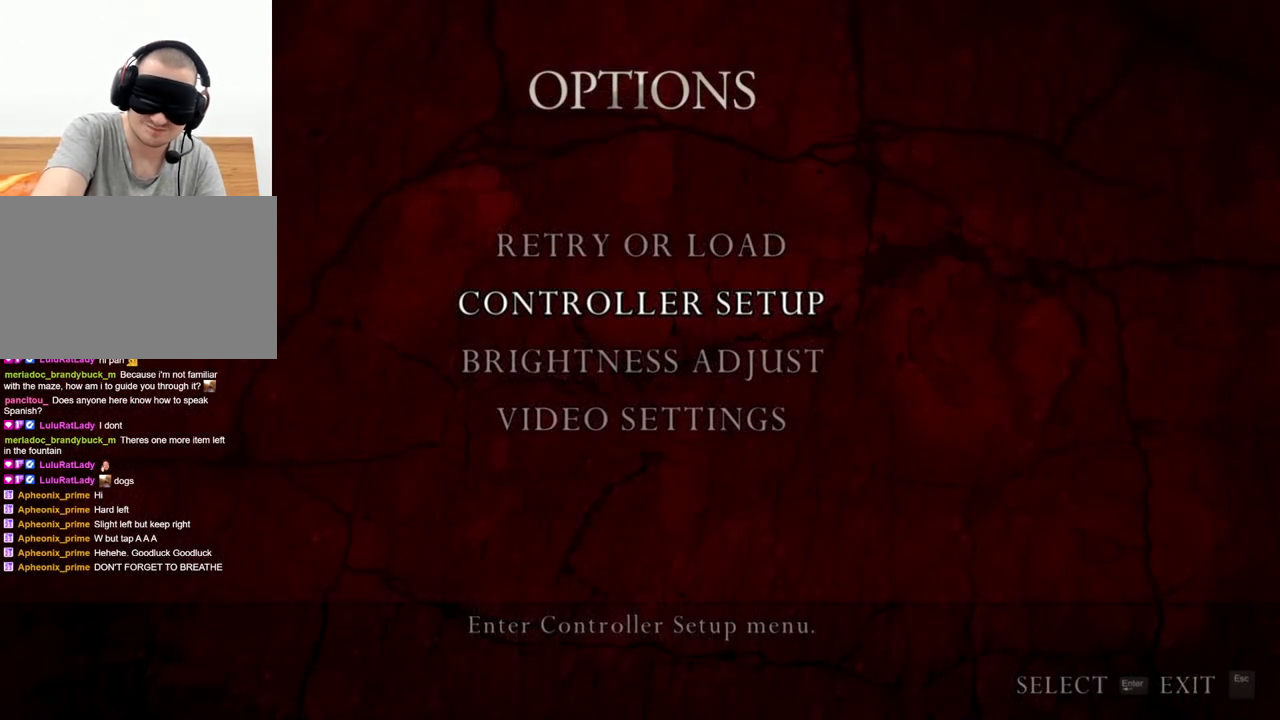
{"keys": [], "mouse": [], "events": []}
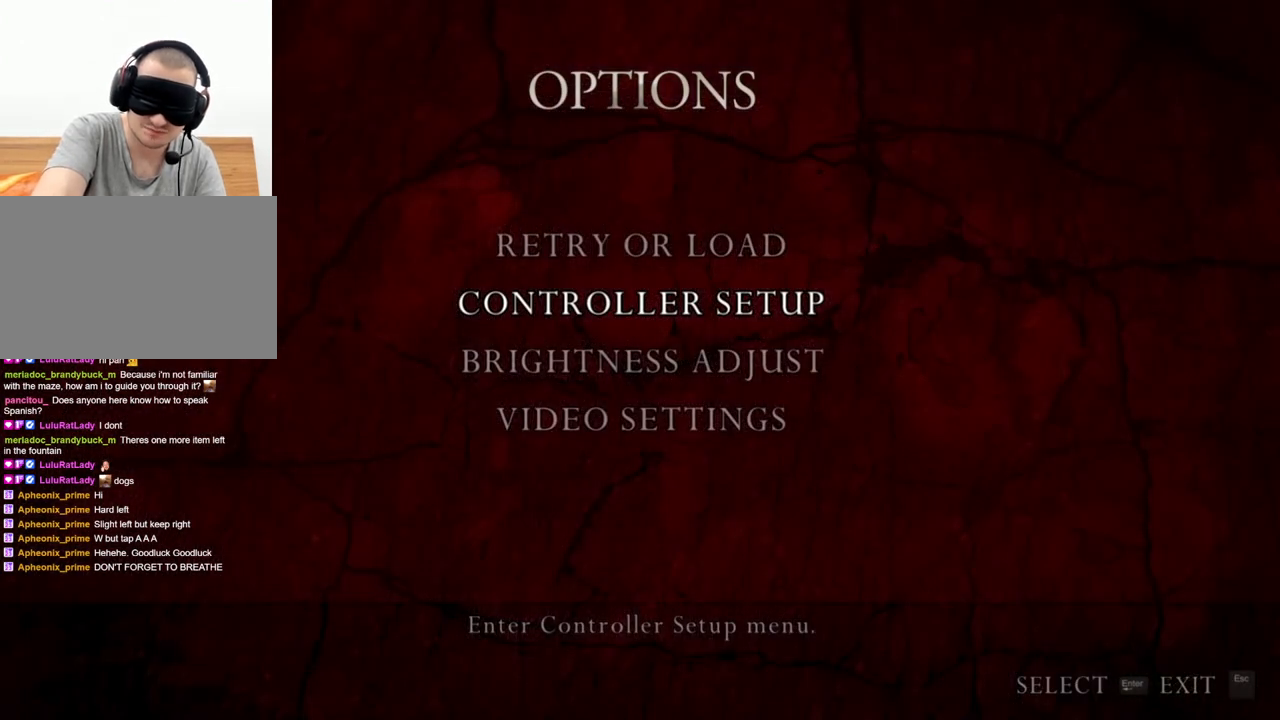
{"keys": [], "mouse": [], "events": []}
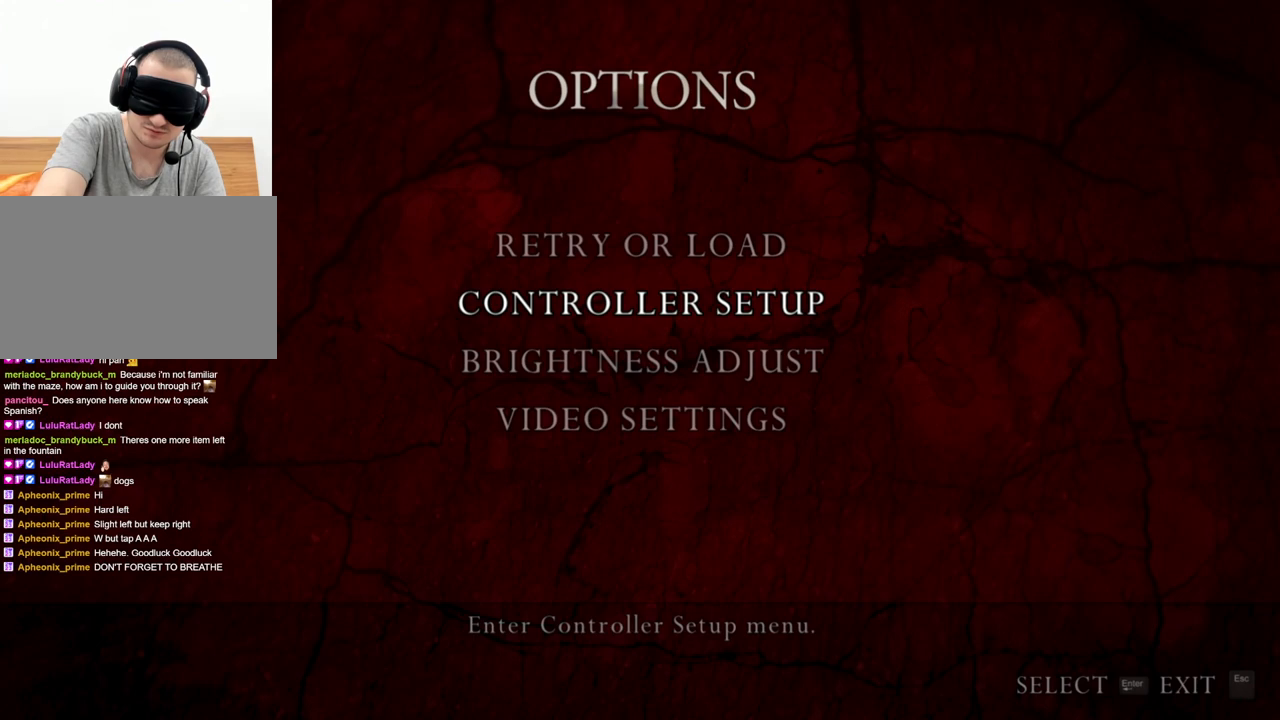
{"keys": [], "mouse": [], "events": []}
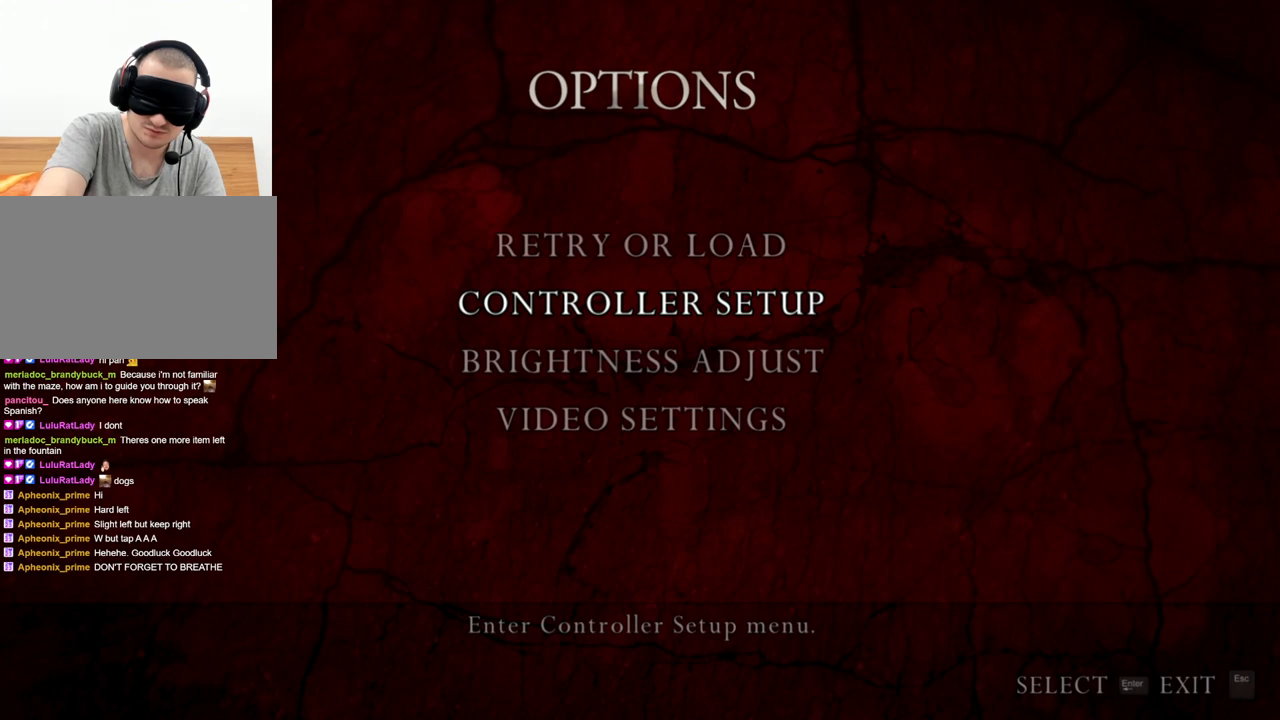
{"keys": [], "mouse": [], "events": []}
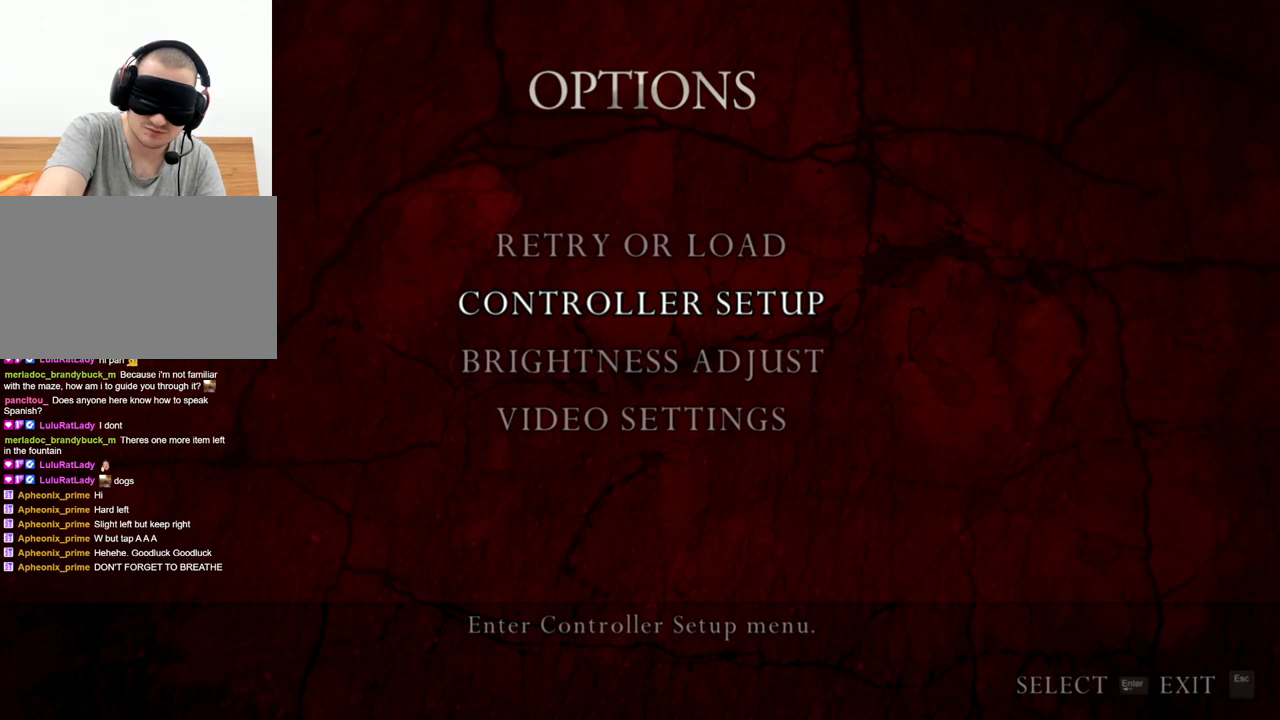
{"keys": ["shift", "w"], "mouse": [], "events": [[300, "shift", "down"], [300, "w", "down"], [400, "e", "down"], [467, "e", "up"]]}
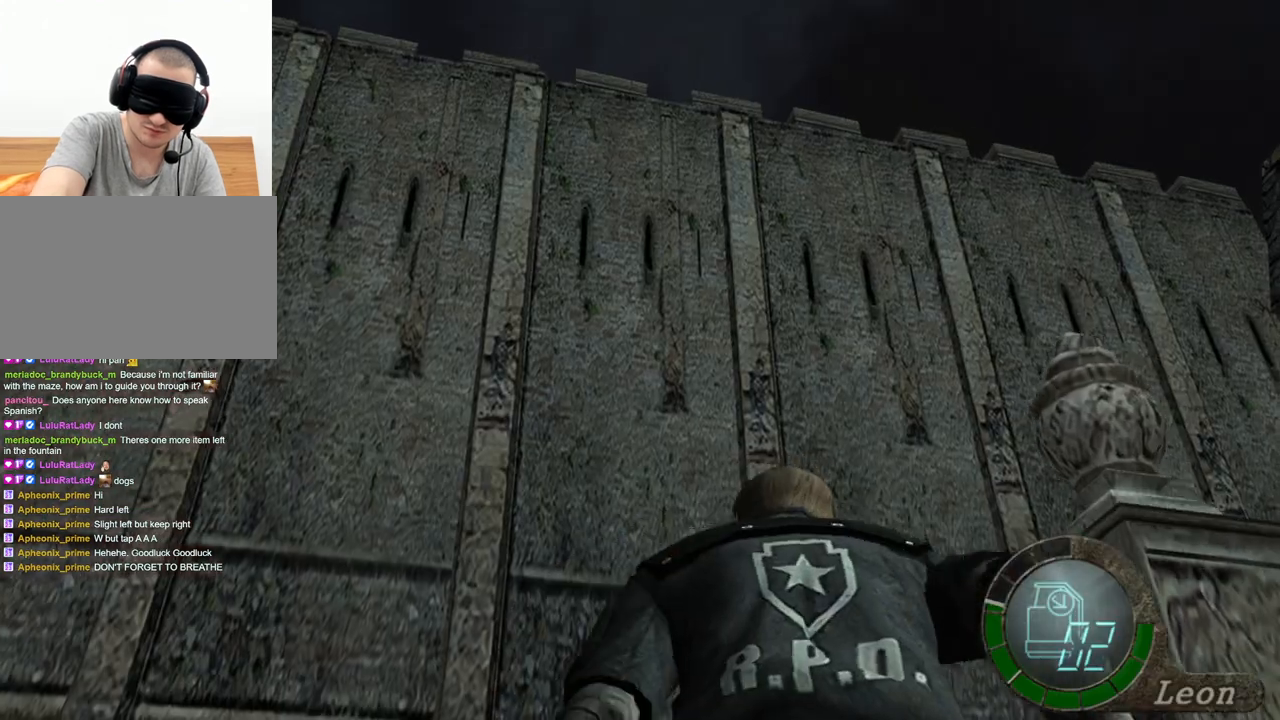
{"keys": ["e", "shift", "w"], "mouse": [], "events": [[133, "e", "down"], [400, "e", "up"], [467, "e", "down"]]}
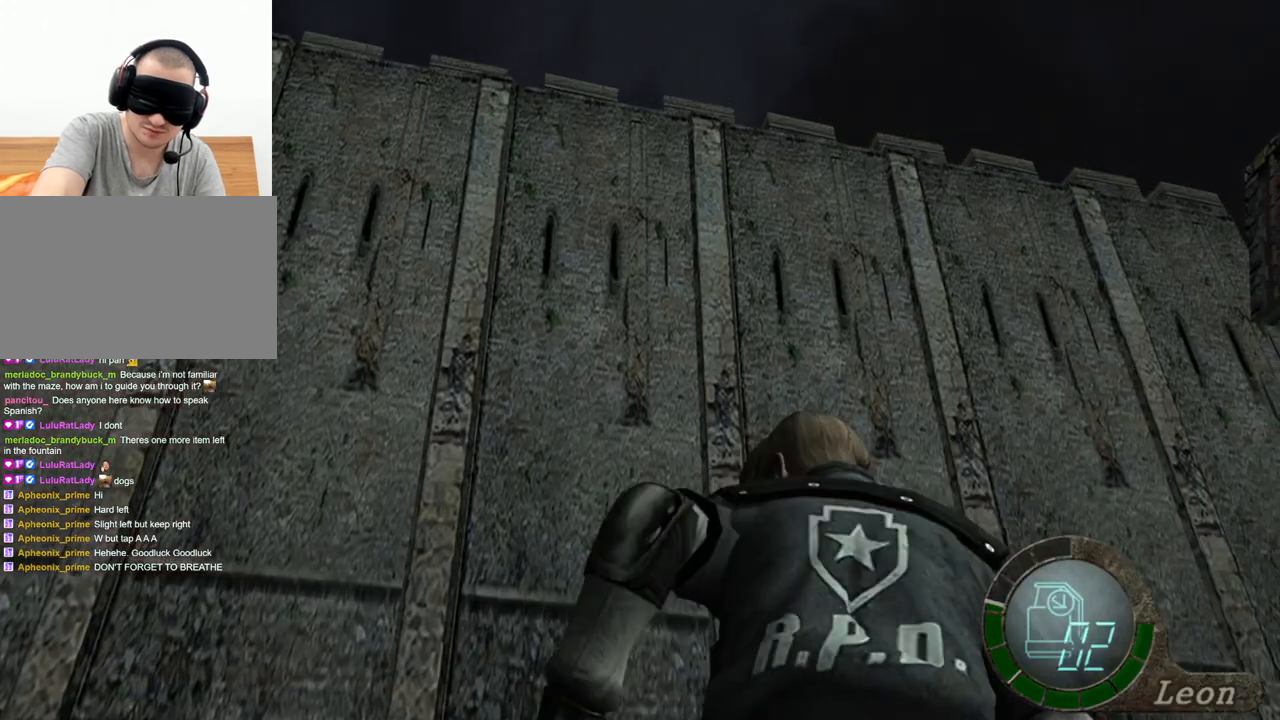
{"keys": [], "mouse": [], "events": [[200, "e", "up"], [267, "shift", "up"], [267, "w", "up"]]}
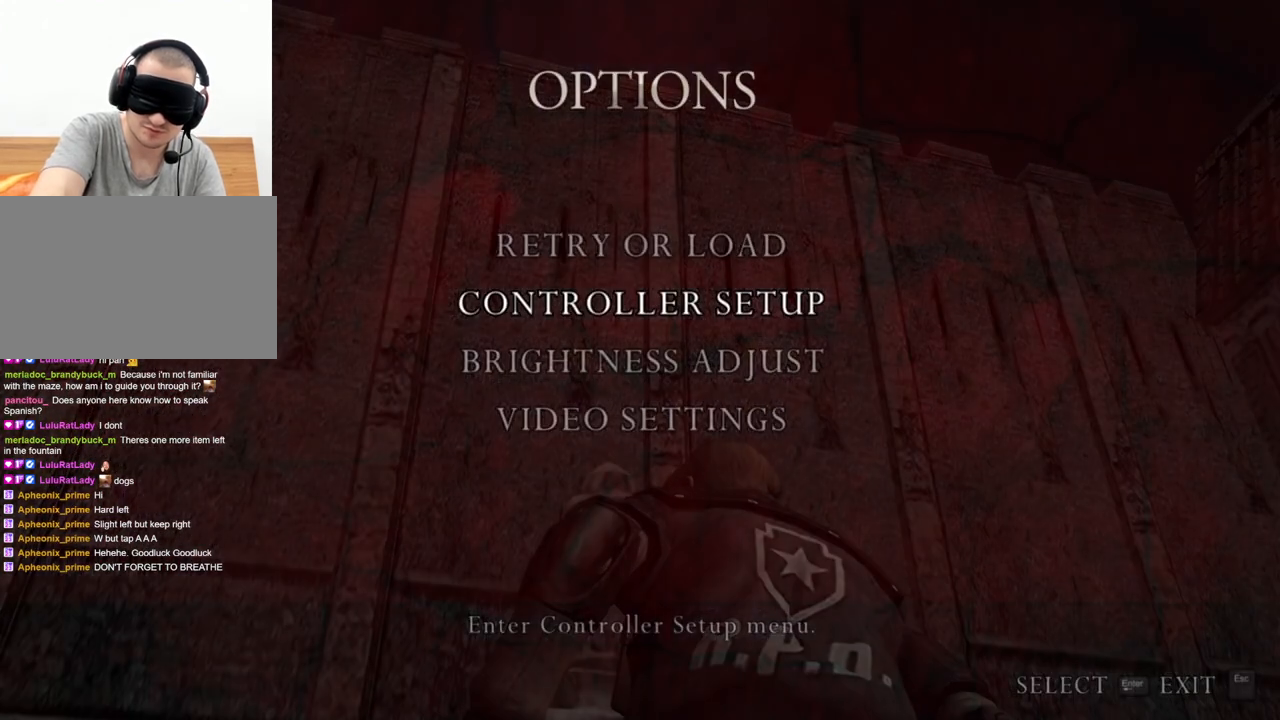
{"keys": [], "mouse": [], "events": []}
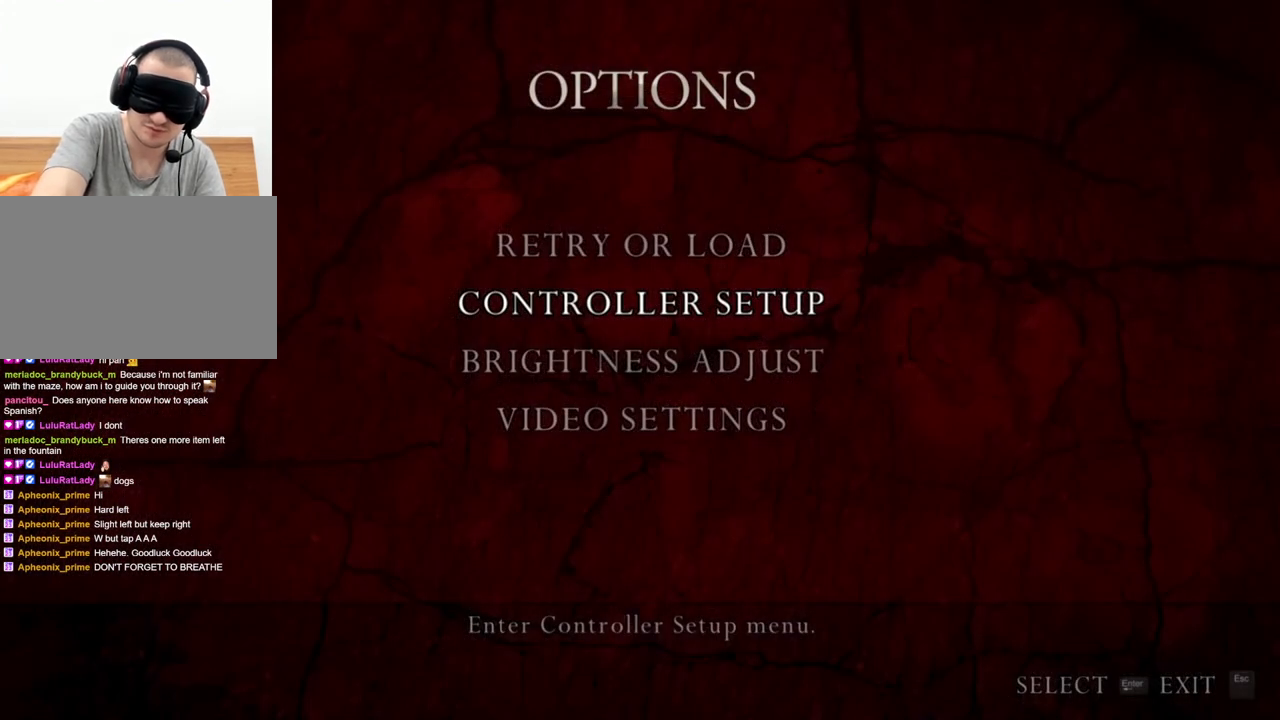
{"keys": [], "mouse": [], "events": []}
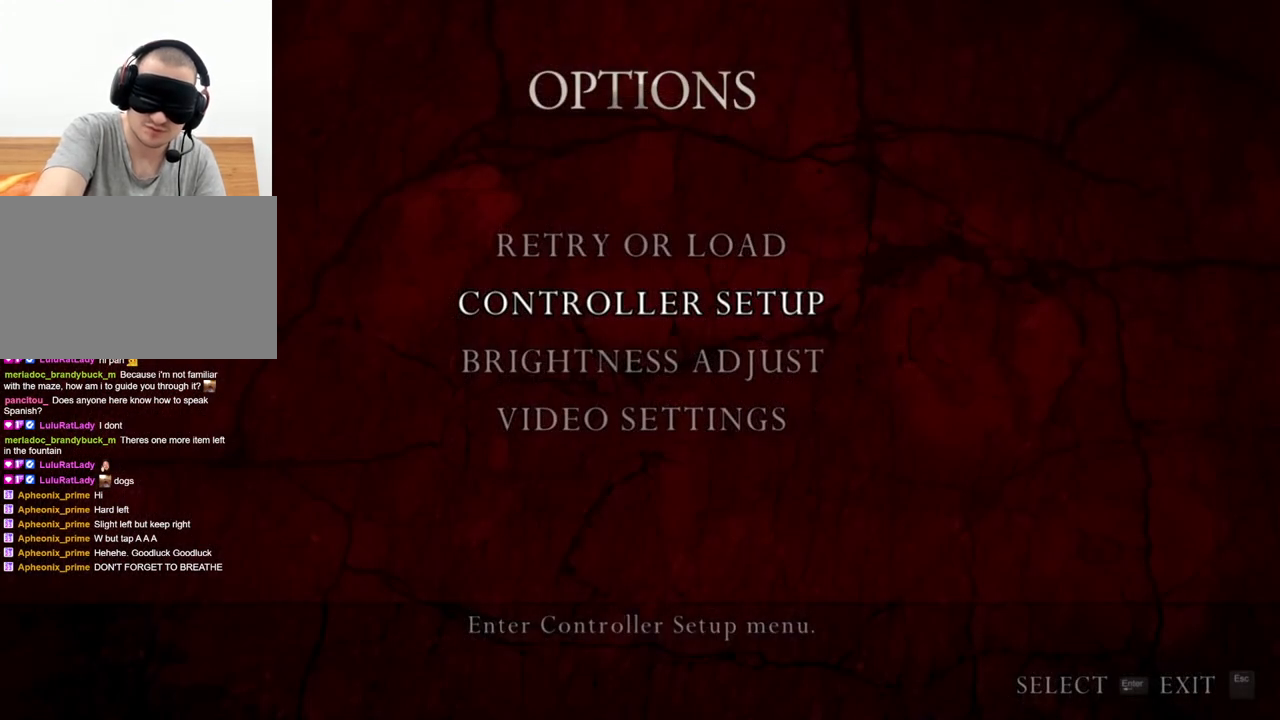
{"keys": [], "mouse": [], "events": []}
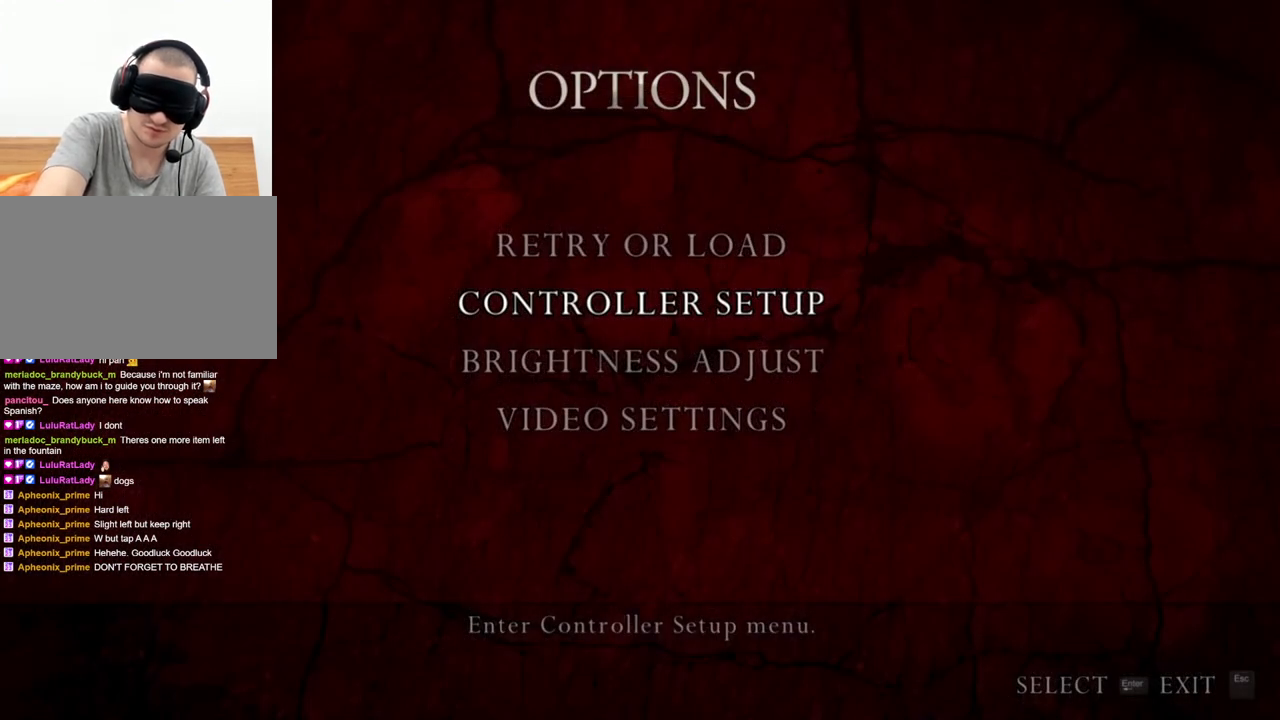
{"keys": [], "mouse": [], "events": []}